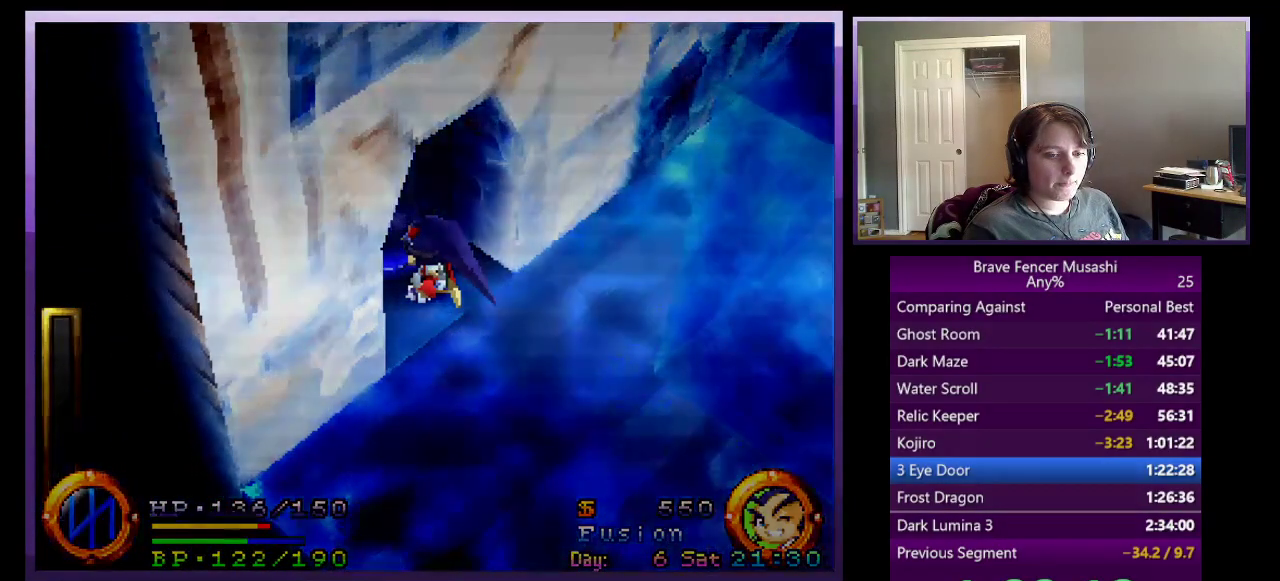
Gameplay with a controller (PlayStation layout); each line is a JSON object with the inputs held at the frame after it. "events" lists button and stick changes between this image and that frame as [ms after this image, input, new state], when the widget could be followed in between. Not read: L2 R1 R2.
{"buttons": [], "left_stick": "center", "right_stick": "center"}
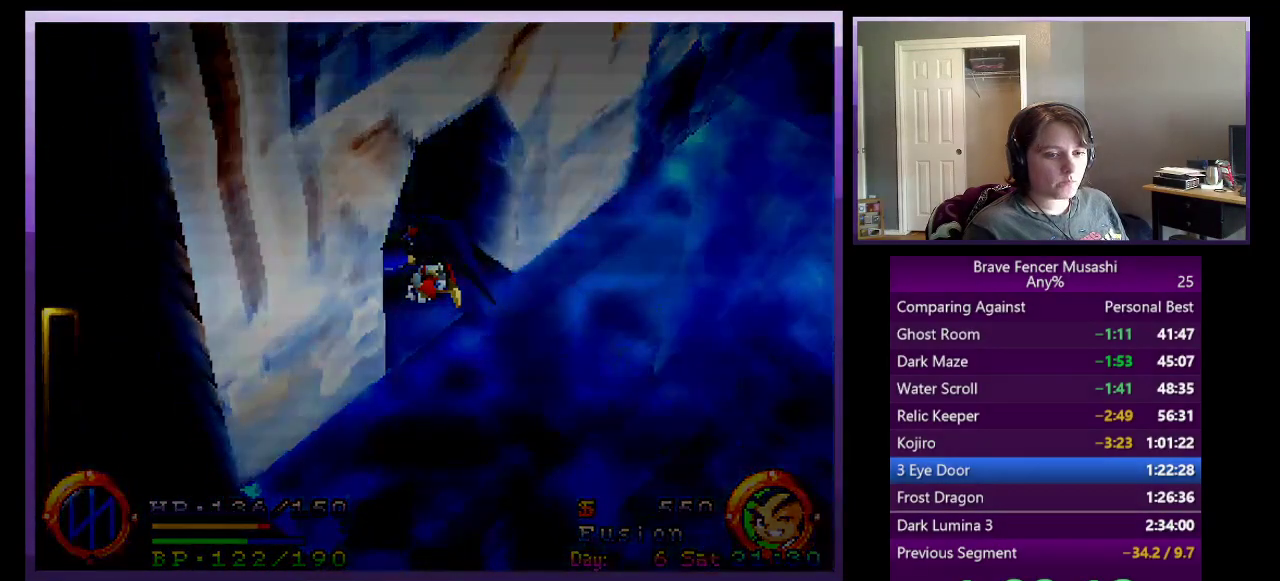
{"buttons": [], "left_stick": "center", "right_stick": "center", "events": []}
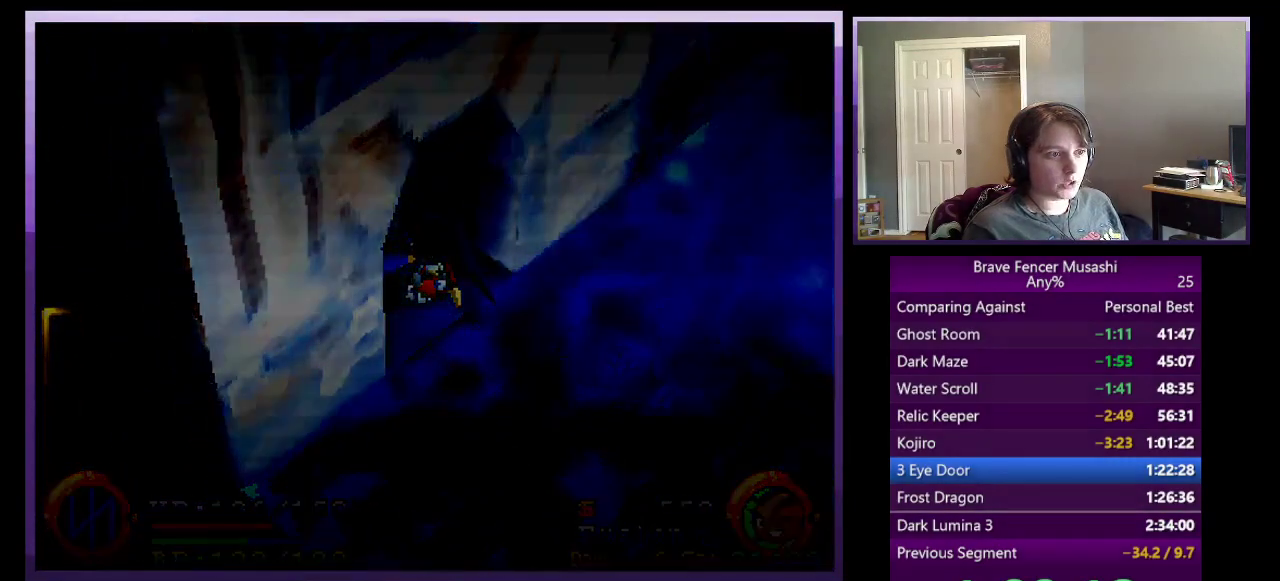
{"buttons": [], "left_stick": "center", "right_stick": "center", "events": []}
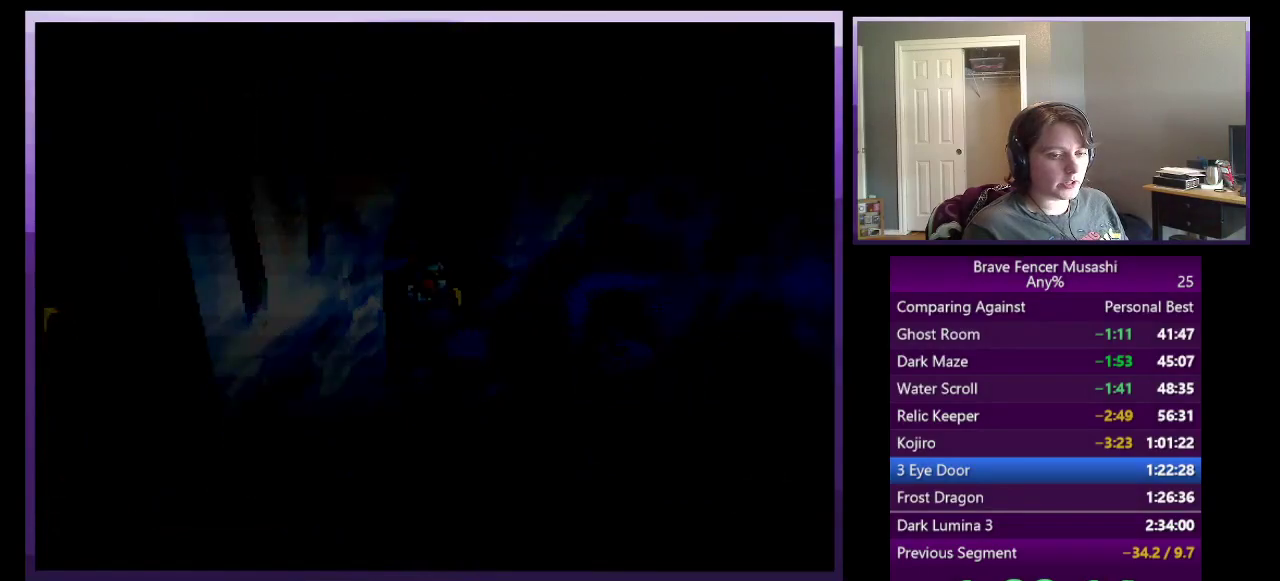
{"buttons": [], "left_stick": "center", "right_stick": "center", "events": []}
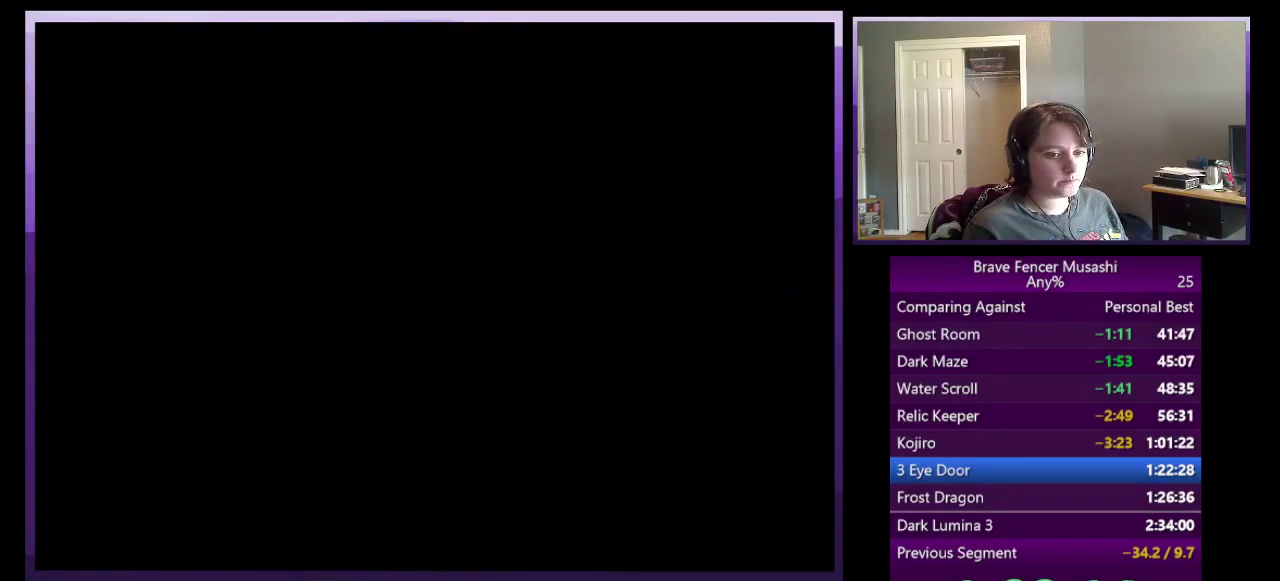
{"buttons": [], "left_stick": "center", "right_stick": "center", "events": []}
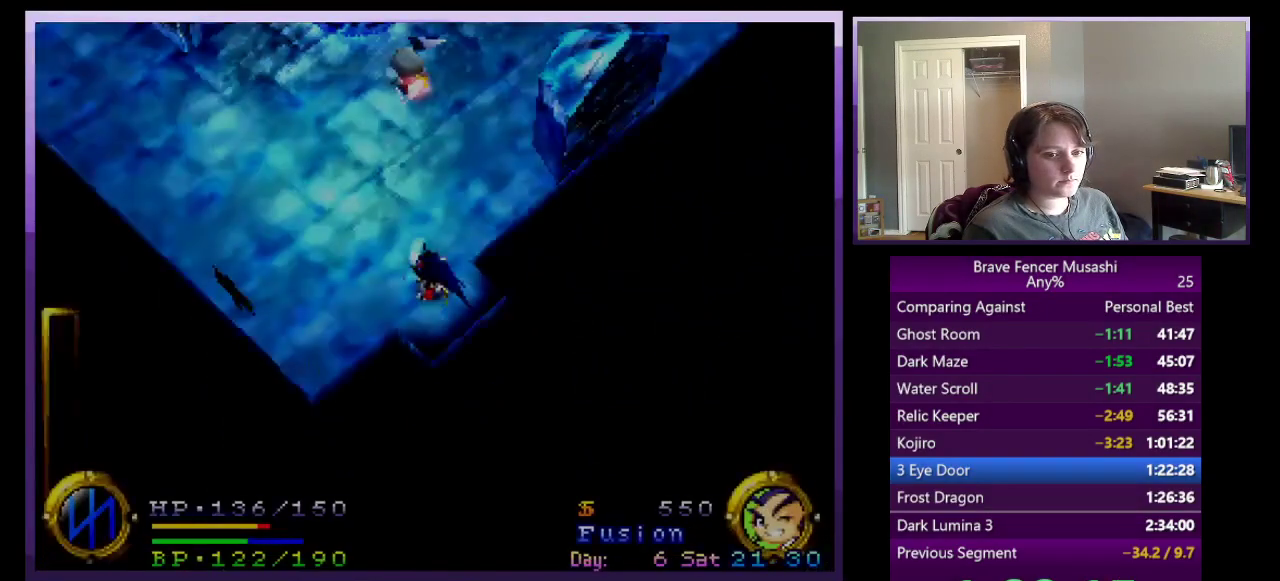
{"buttons": [], "left_stick": "up-left", "right_stick": "center", "events": [[400, "left_stick", "up-left"]]}
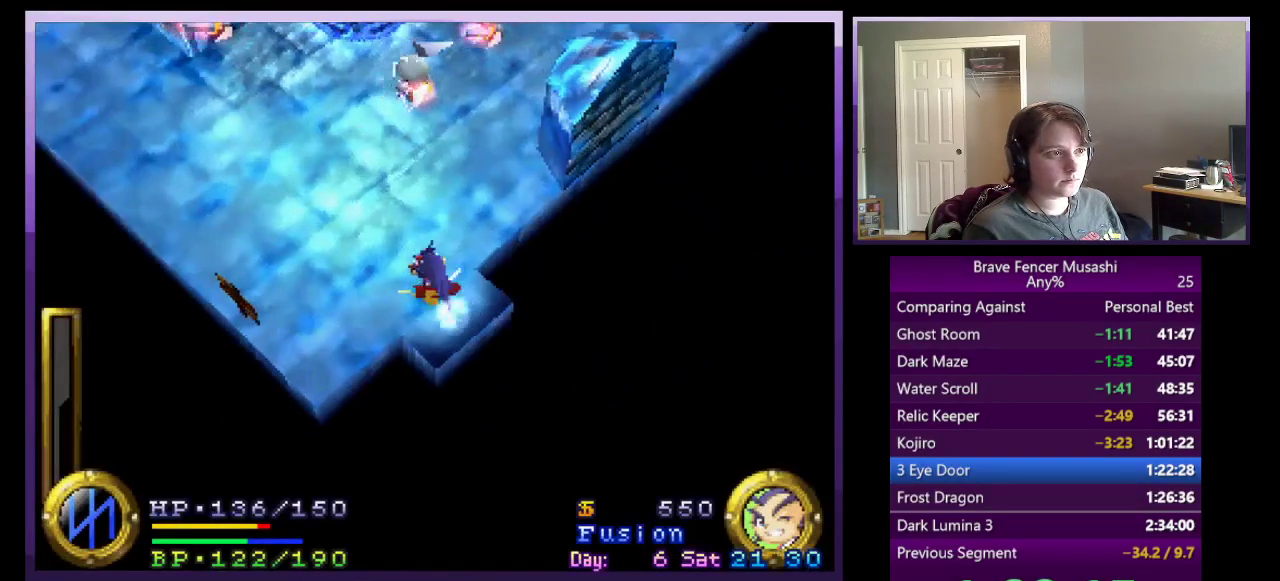
{"buttons": [], "left_stick": "center", "right_stick": "center", "events": [[150, "left_stick", "up"], [367, "left_stick", "center"]]}
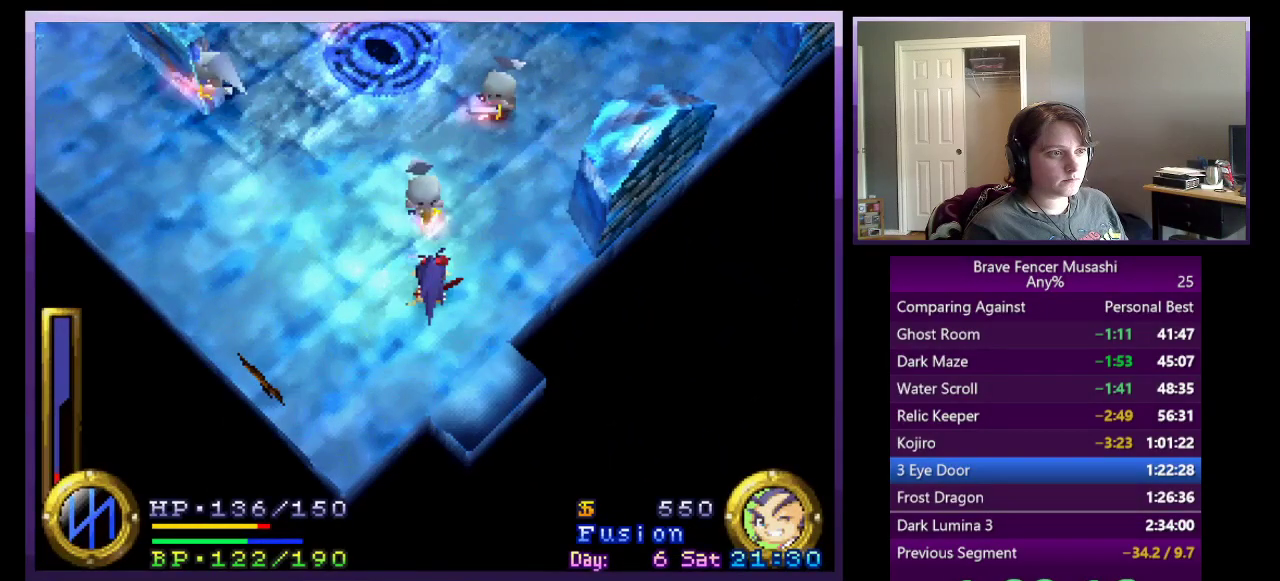
{"buttons": [], "left_stick": "center", "right_stick": "center", "events": [[150, "left_stick", "down"], [350, "left_stick", "center"]]}
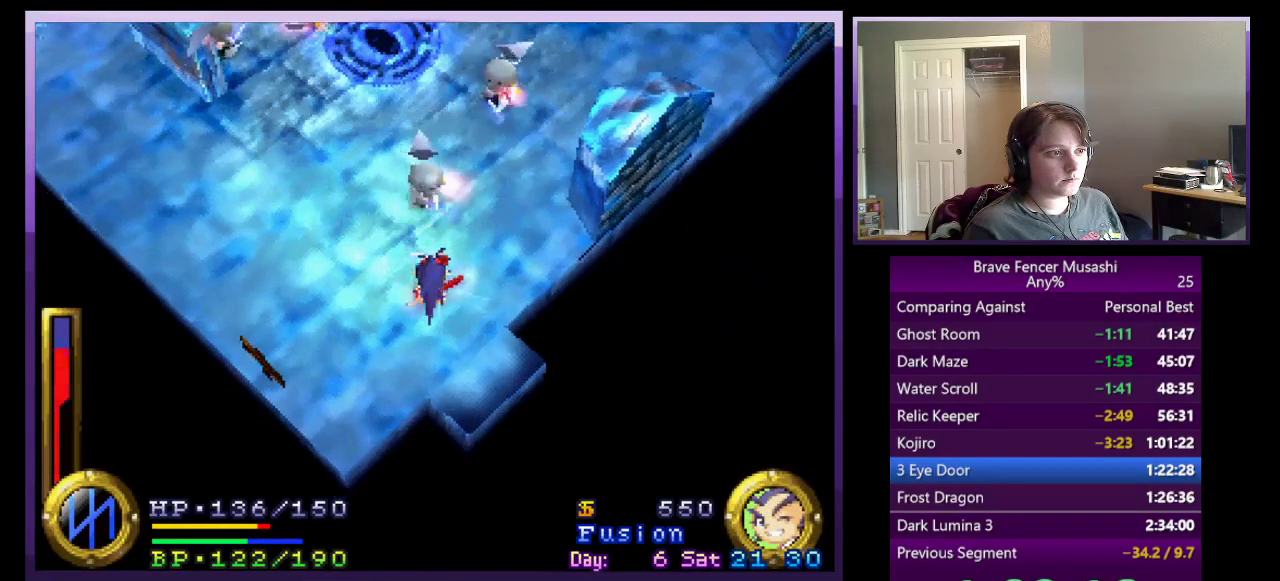
{"buttons": [], "left_stick": "center", "right_stick": "center", "events": [[217, "left_stick", "up"], [383, "left_stick", "center"]]}
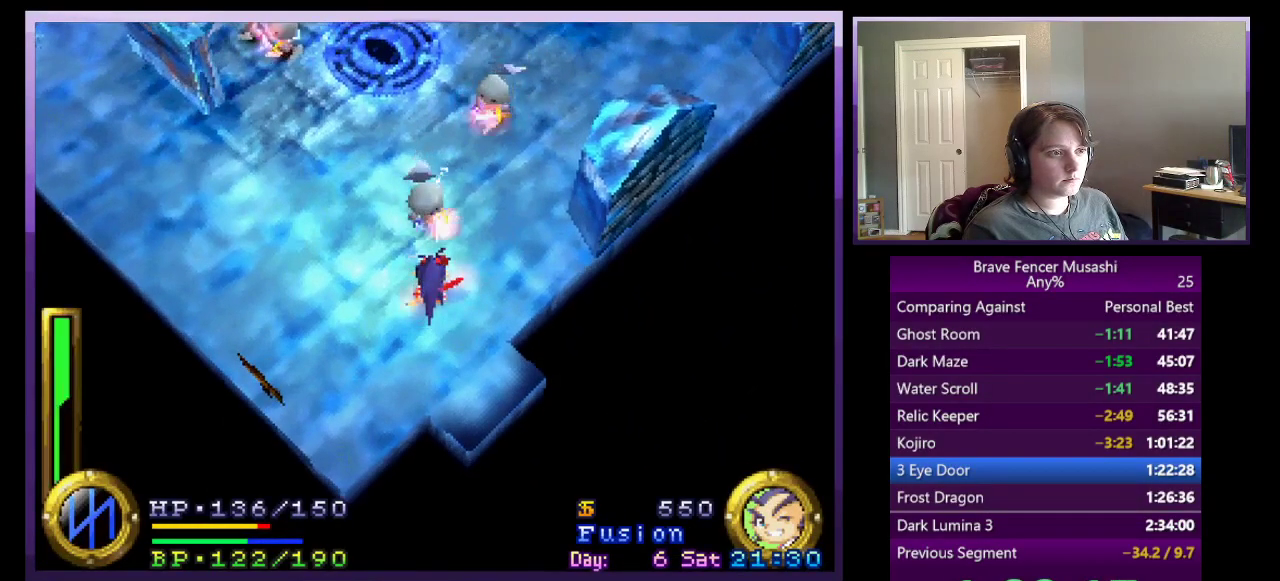
{"buttons": [], "left_stick": "up", "right_stick": "center", "events": [[150, "left_stick", "up"]]}
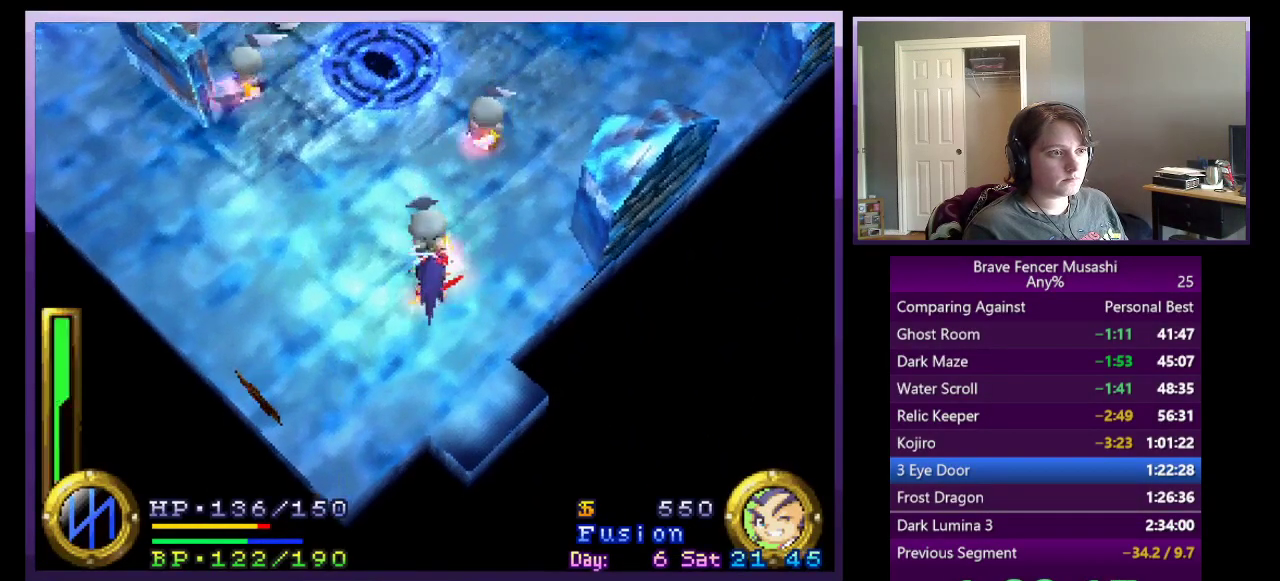
{"buttons": [], "left_stick": "center", "right_stick": "center", "events": [[17, "TRIANGLE", "down"], [33, "left_stick", "center"], [133, "TRIANGLE", "up"]]}
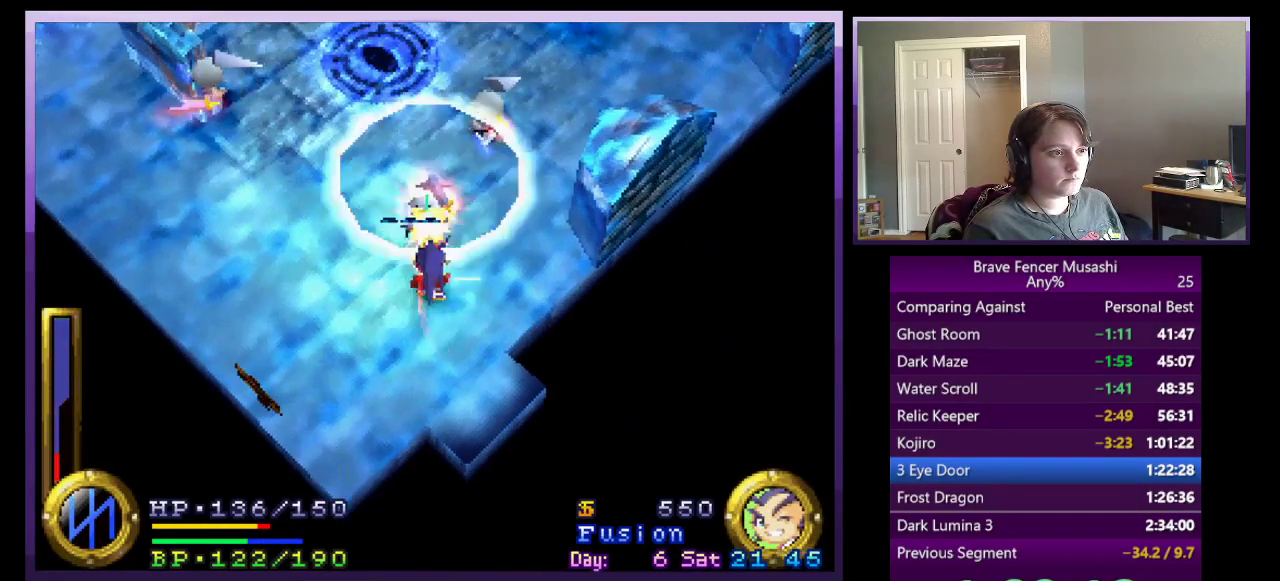
{"buttons": [], "left_stick": "left", "right_stick": "center", "events": [[500, "left_stick", "left"]]}
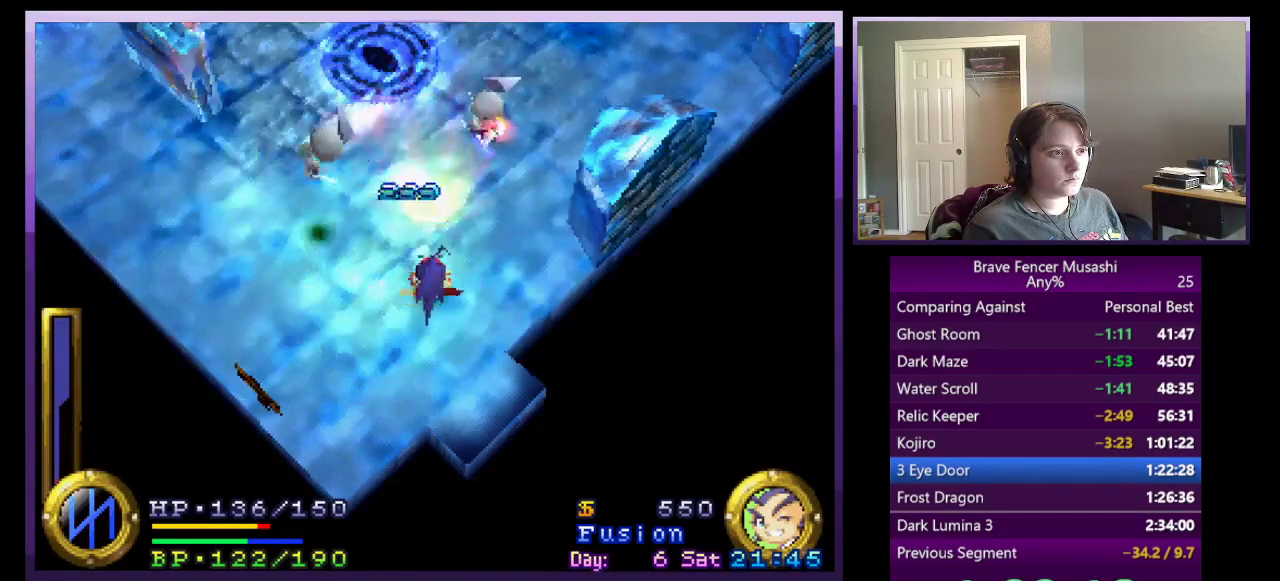
{"buttons": [], "left_stick": "center", "right_stick": "center", "events": [[83, "left_stick", "up-left"], [167, "left_stick", "up"], [333, "left_stick", "up-right"], [467, "left_stick", "center"]]}
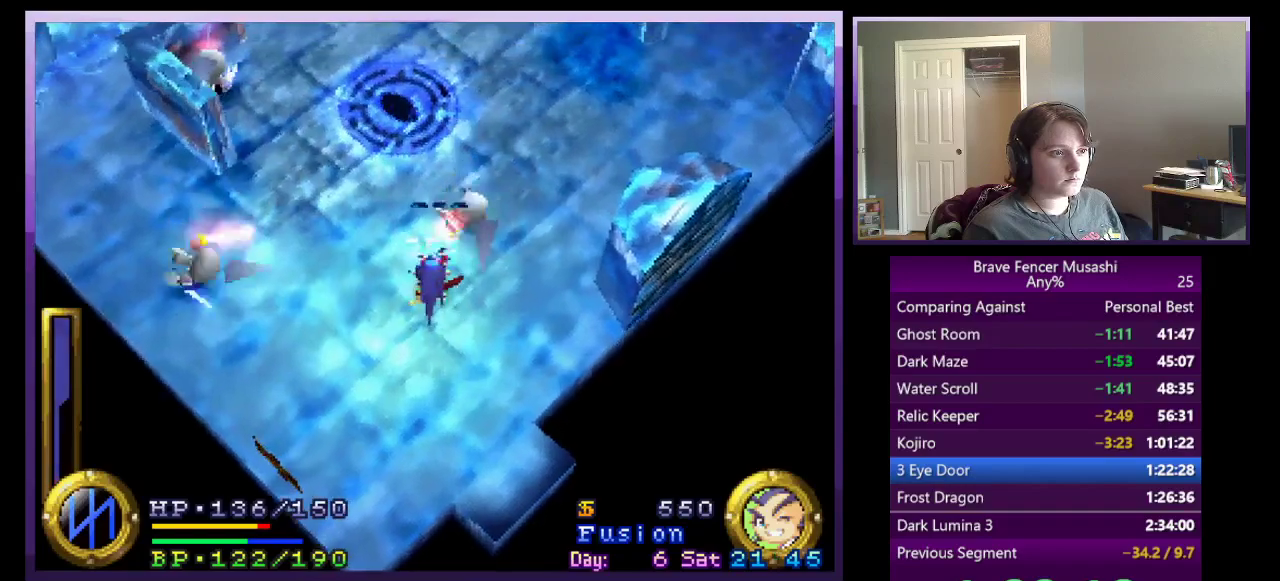
{"buttons": [], "left_stick": "down", "right_stick": "center", "events": [[217, "left_stick", "down"]]}
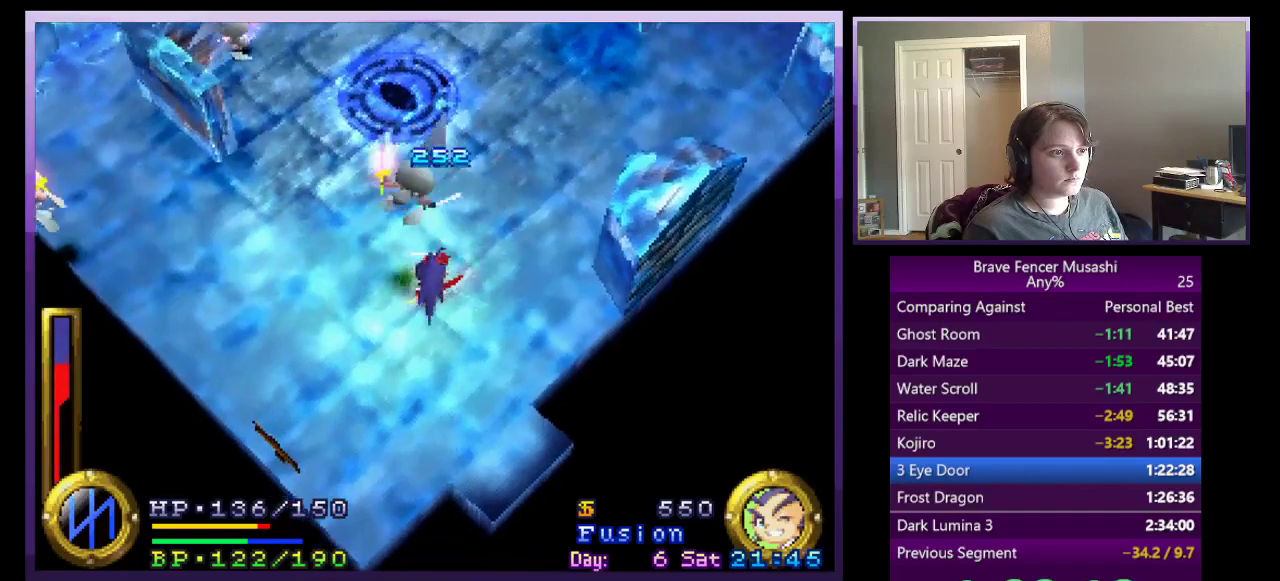
{"buttons": [], "left_stick": "up", "right_stick": "center", "events": [[267, "left_stick", "up"]]}
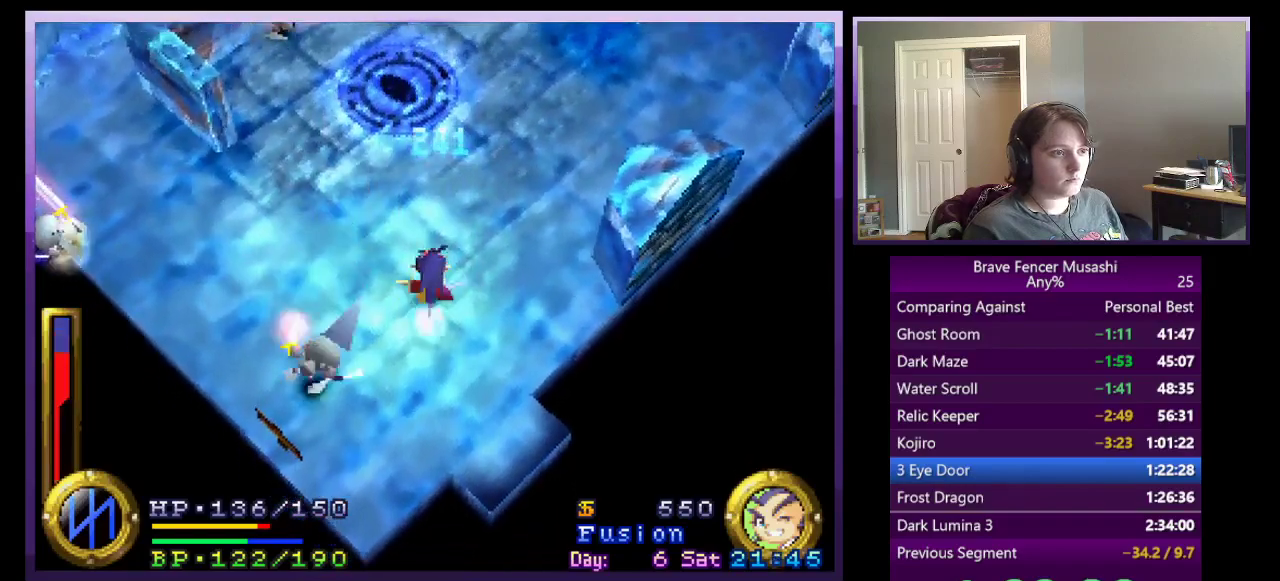
{"buttons": [], "left_stick": "up-left", "right_stick": "center", "events": [[133, "left_stick", "up-right"], [250, "left_stick", "down-left"], [317, "left_stick", "up"], [400, "left_stick", "up-left"]]}
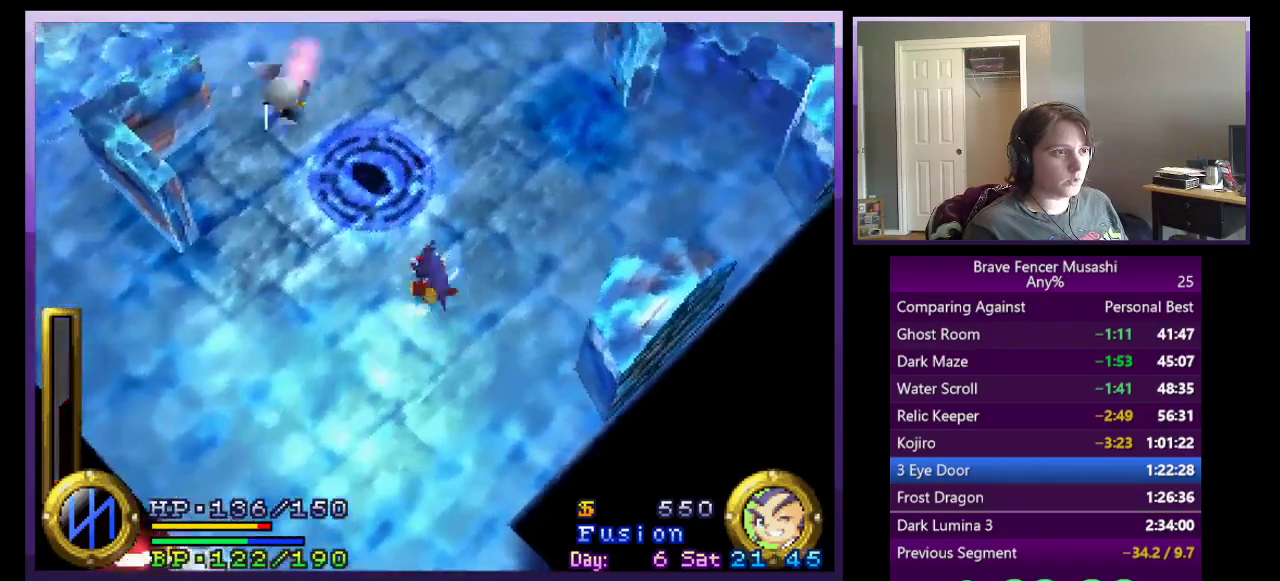
{"buttons": [], "left_stick": "center", "right_stick": "center", "events": [[333, "left_stick", "center"]]}
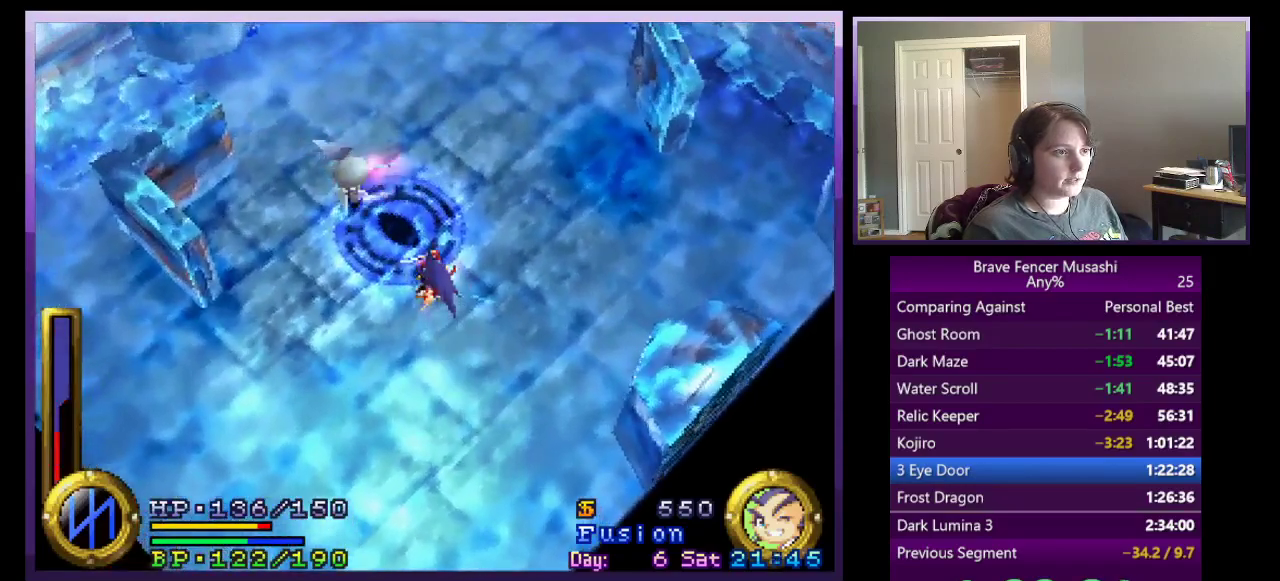
{"buttons": [], "left_stick": "center", "right_stick": "center", "events": [[200, "left_stick", "up-left"], [450, "left_stick", "center"]]}
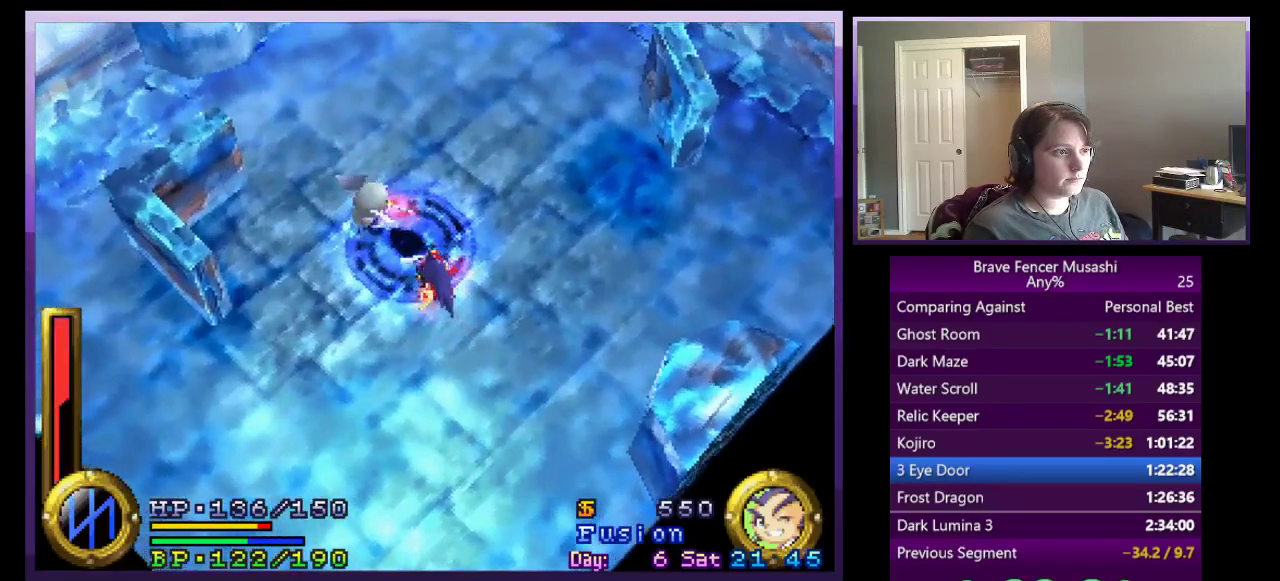
{"buttons": [], "left_stick": "up-left", "right_stick": "center", "events": [[283, "left_stick", "up-left"]]}
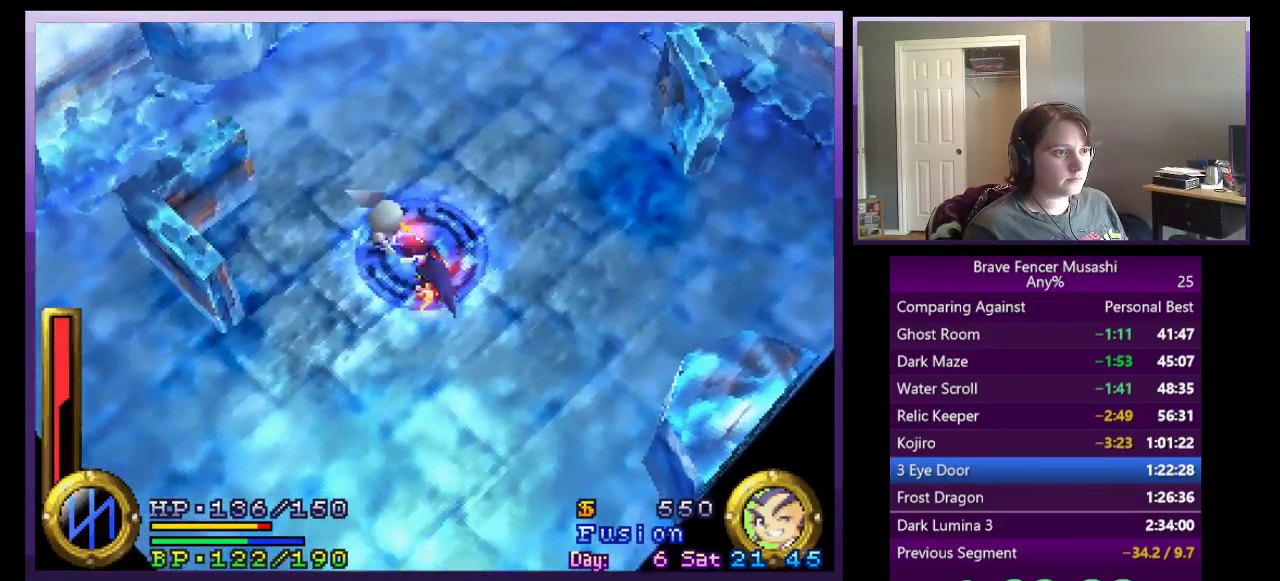
{"buttons": [], "left_stick": "center", "right_stick": "center", "events": [[167, "TRIANGLE", "down"], [250, "left_stick", "center"], [267, "TRIANGLE", "up"]]}
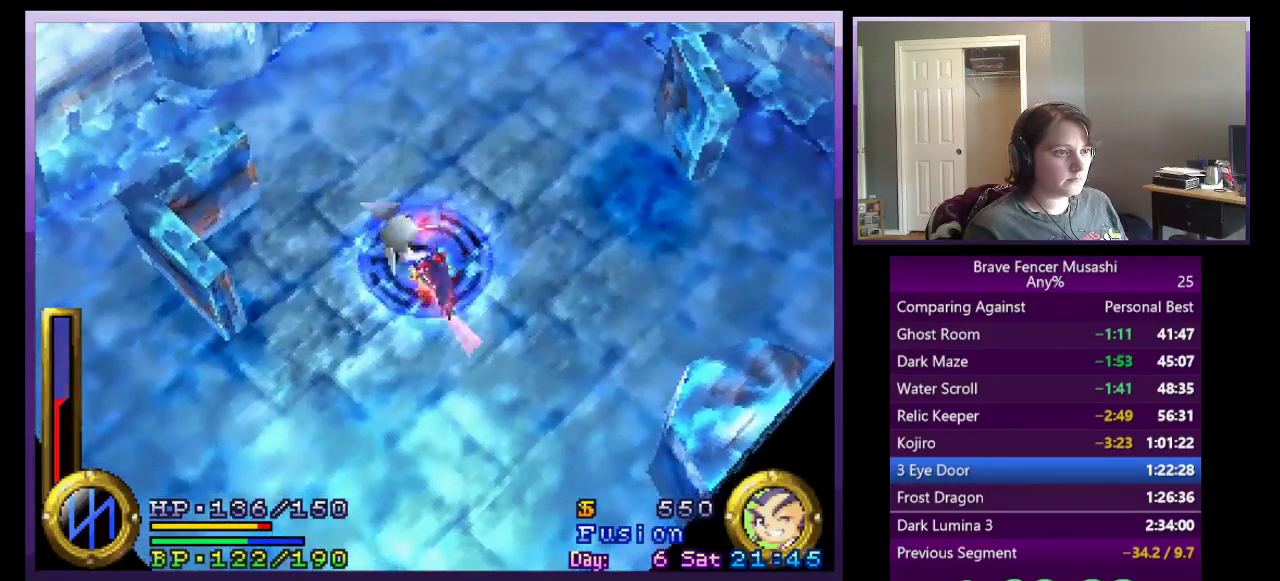
{"buttons": [], "left_stick": "center", "right_stick": "center", "events": []}
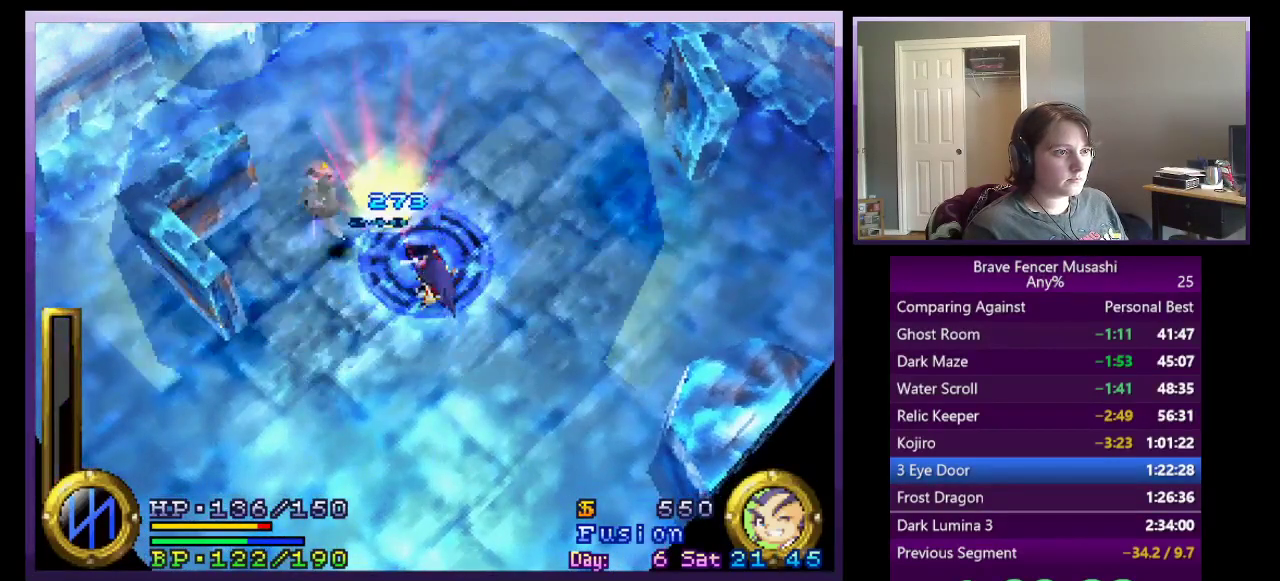
{"buttons": [], "left_stick": "up-left", "right_stick": "center", "events": [[100, "left_stick", "up-left"]]}
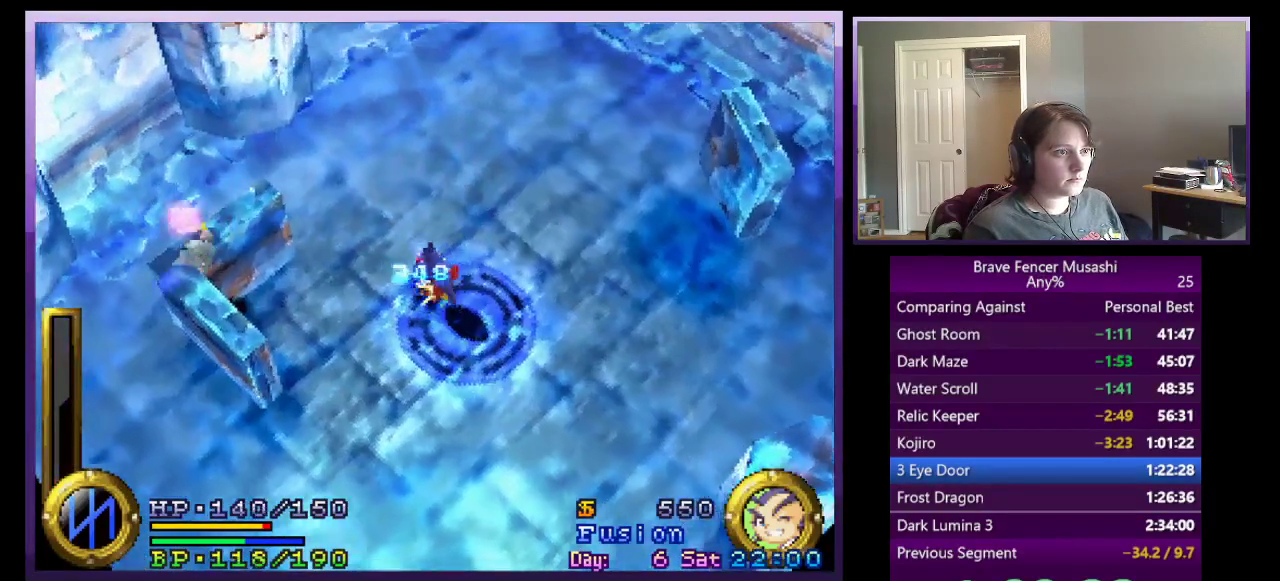
{"buttons": [], "left_stick": "up", "right_stick": "center", "events": [[300, "left_stick", "up"]]}
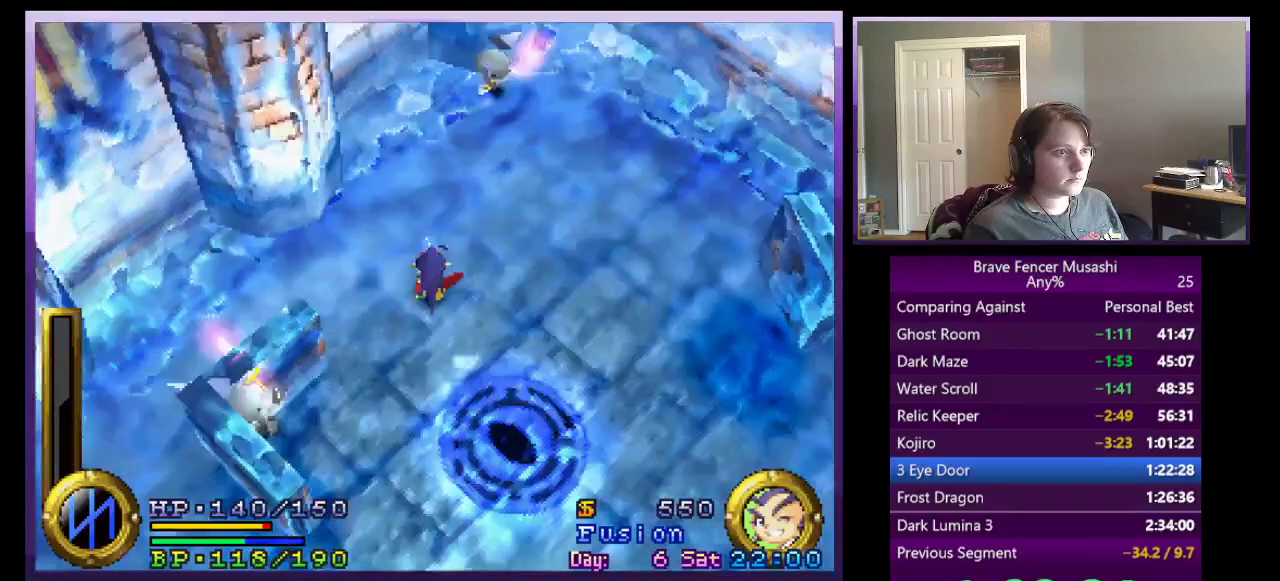
{"buttons": [], "left_stick": "center", "right_stick": "center", "events": [[183, "left_stick", "up-right"], [333, "left_stick", "center"]]}
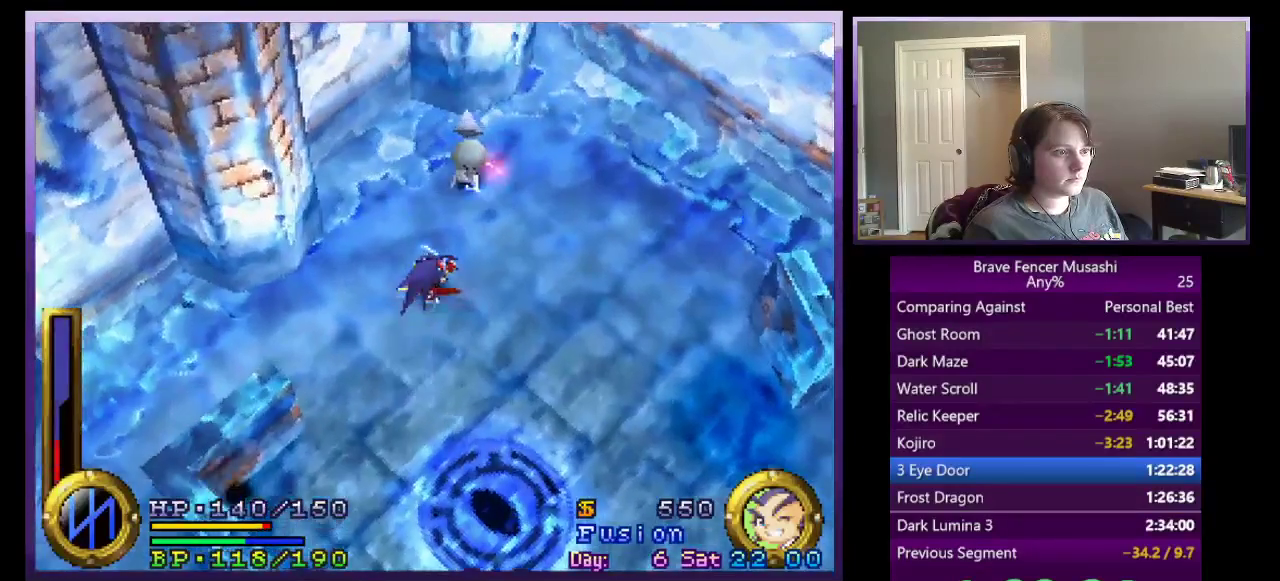
{"buttons": [], "left_stick": "up", "right_stick": "center", "events": [[183, "left_stick", "up-left"], [383, "left_stick", "up"]]}
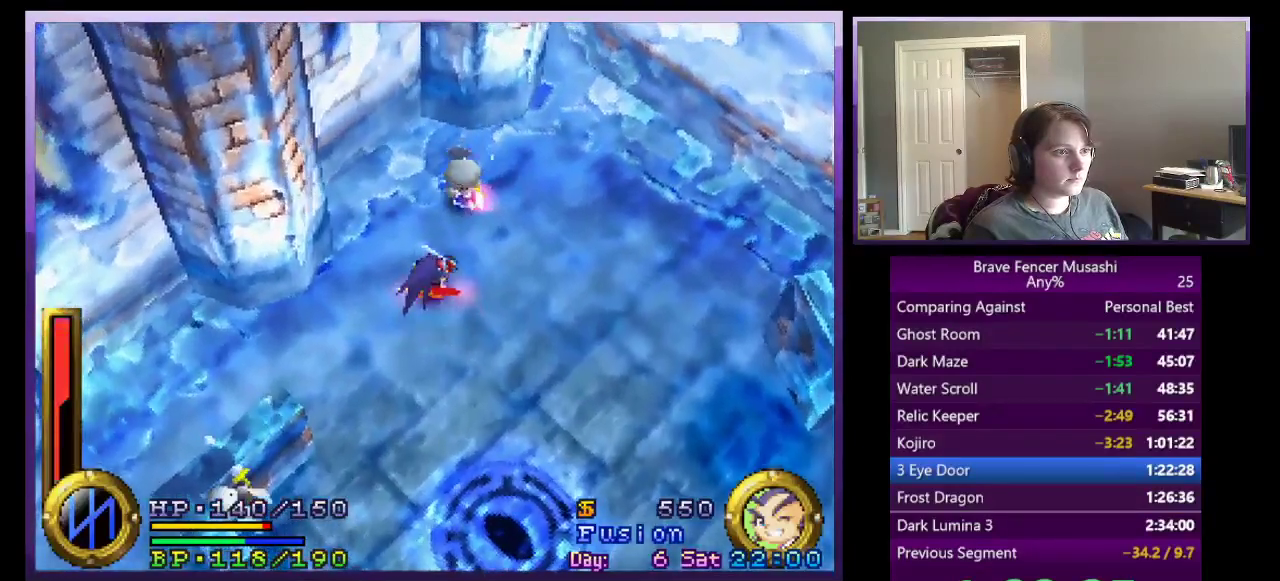
{"buttons": [], "left_stick": "up", "right_stick": "center", "events": [[83, "left_stick", "center"], [483, "left_stick", "up"]]}
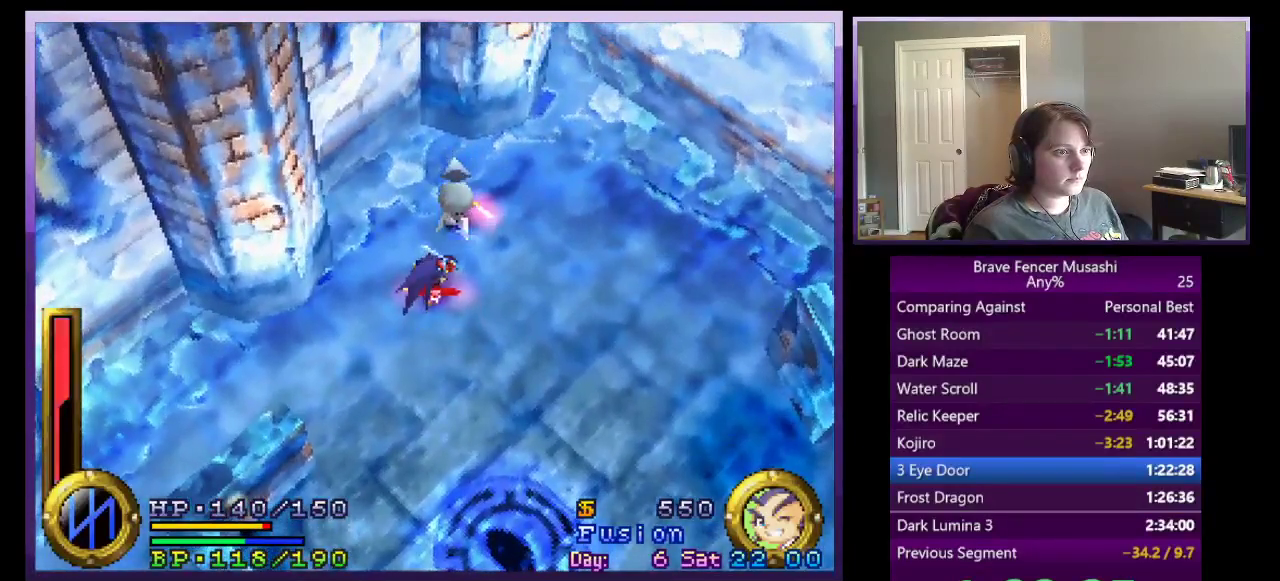
{"buttons": ["TRIANGLE"], "left_stick": "center", "right_stick": "center", "events": [[417, "TRIANGLE", "down"], [450, "left_stick", "center"]]}
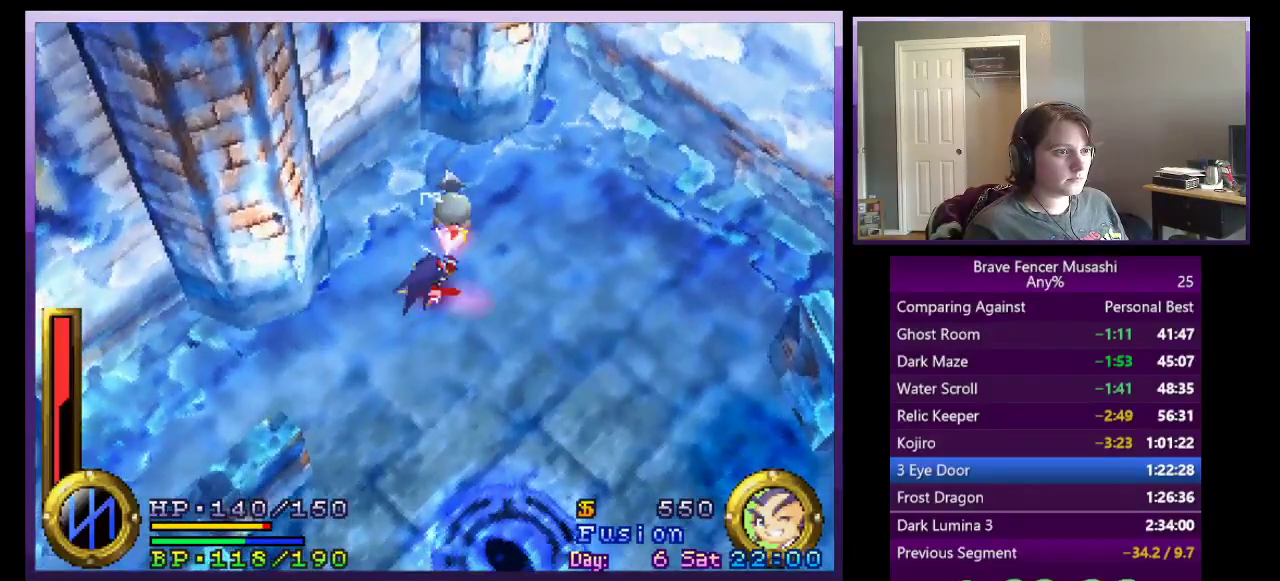
{"buttons": [], "left_stick": "center", "right_stick": "center", "events": [[17, "TRIANGLE", "up"]]}
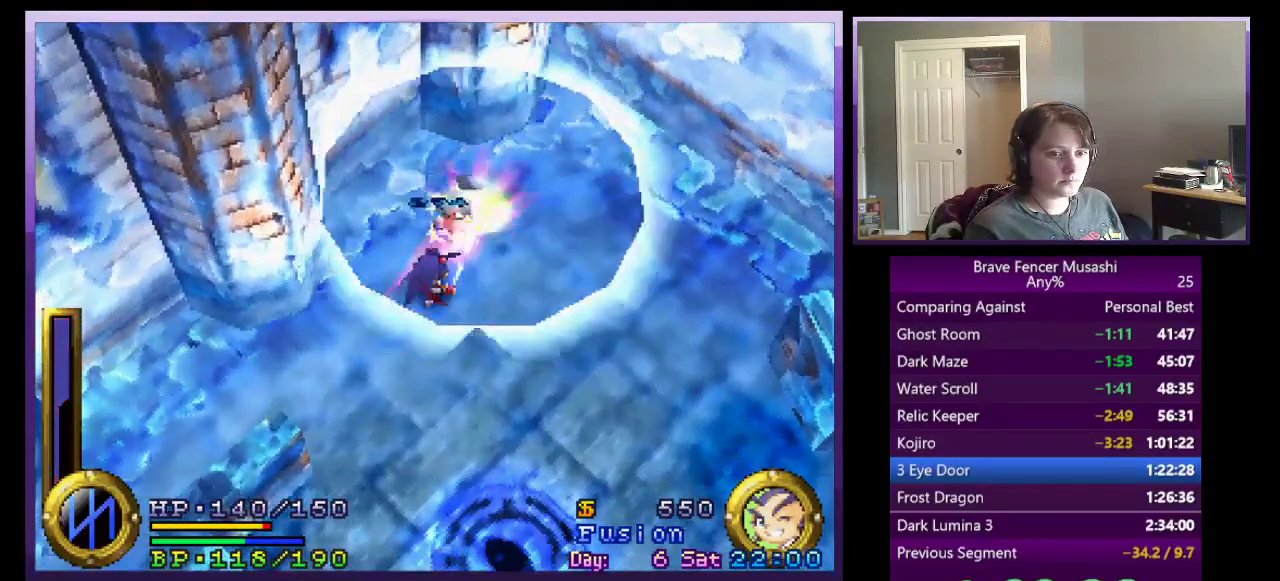
{"buttons": [], "left_stick": "down", "right_stick": "center", "events": [[50, "left_stick", "down"]]}
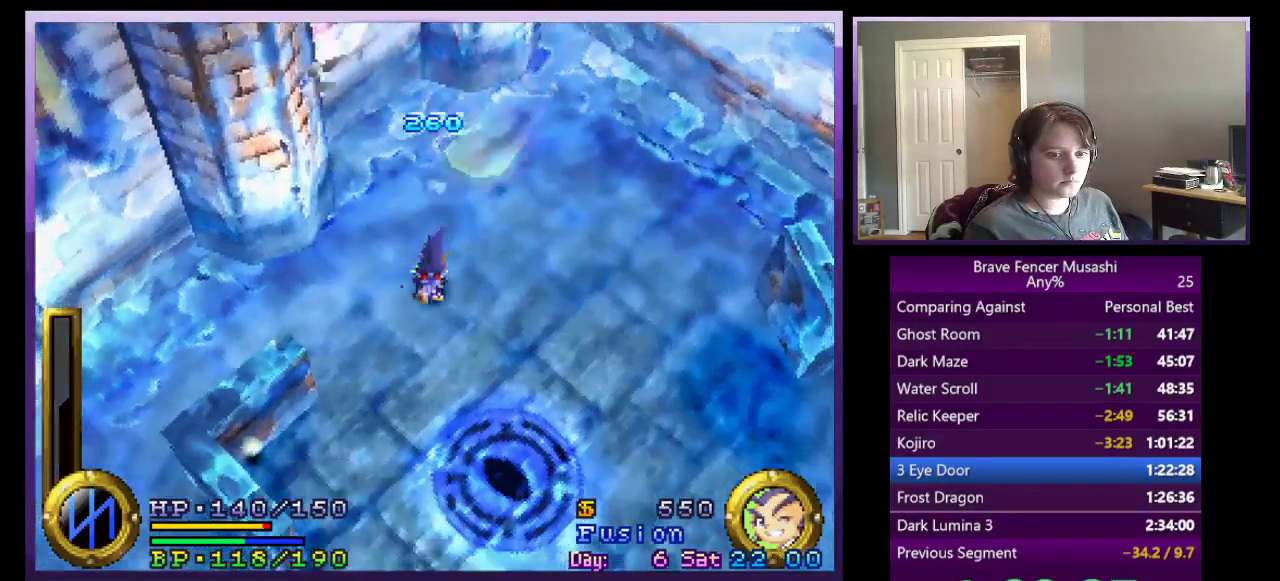
{"buttons": [], "left_stick": "down-left", "right_stick": "center", "events": [[400, "left_stick", "down-left"]]}
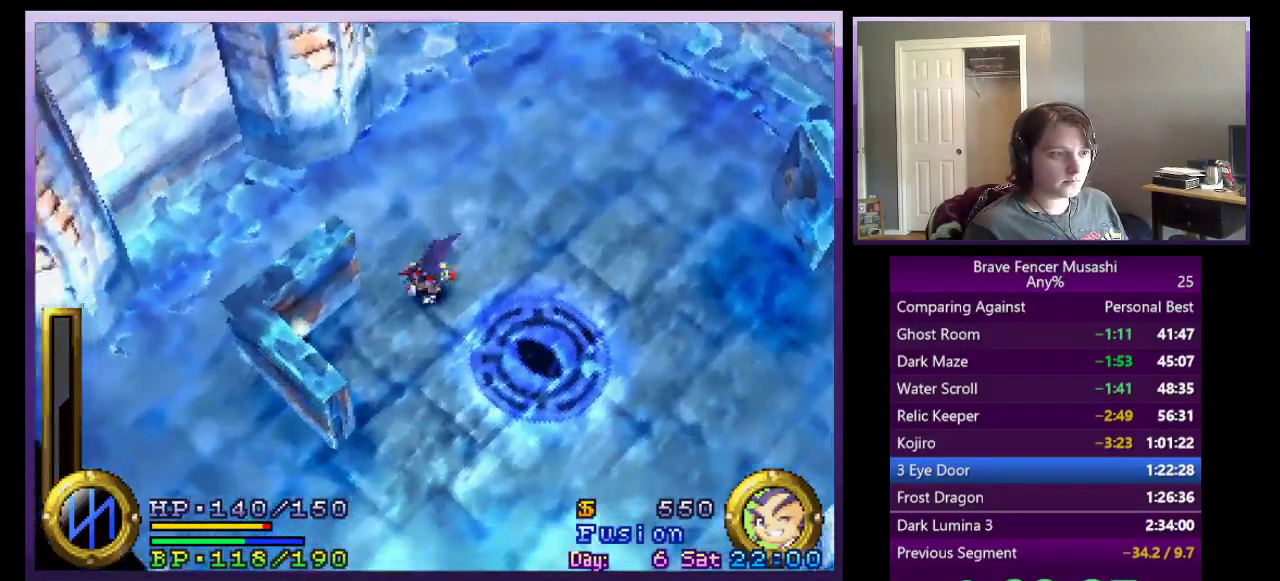
{"buttons": [], "left_stick": "down-left", "right_stick": "center", "events": [[367, "left_stick", "left"], [450, "left_stick", "down-left"]]}